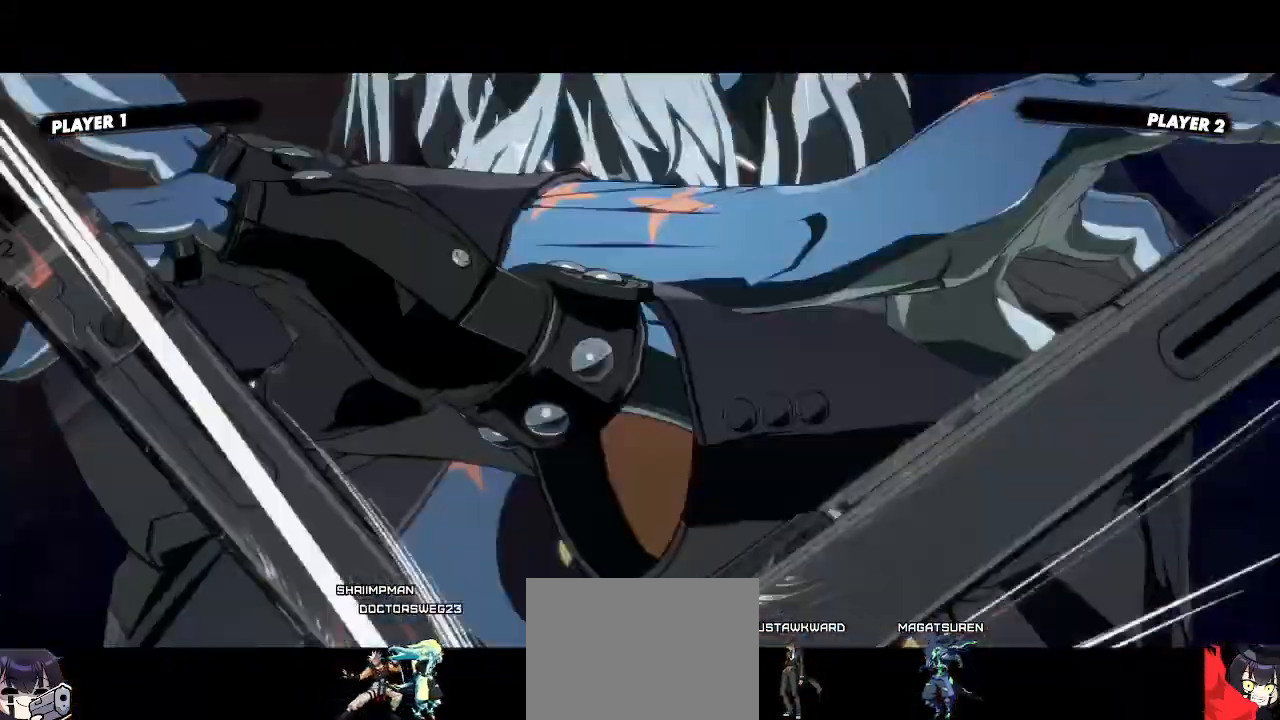
Gameplay with a controller (arcade stick); each line is a JSON object with the inputs held at the frame after it (dt_ms = milliseconds from this image to that frame). "events" lists button and stick changes between this image and that frame as [ms after this image, input, new state], when the widget could be followed in between. Not read: L3 R3 other_buttons.
{"dt_ms": 1000, "buttons": []}
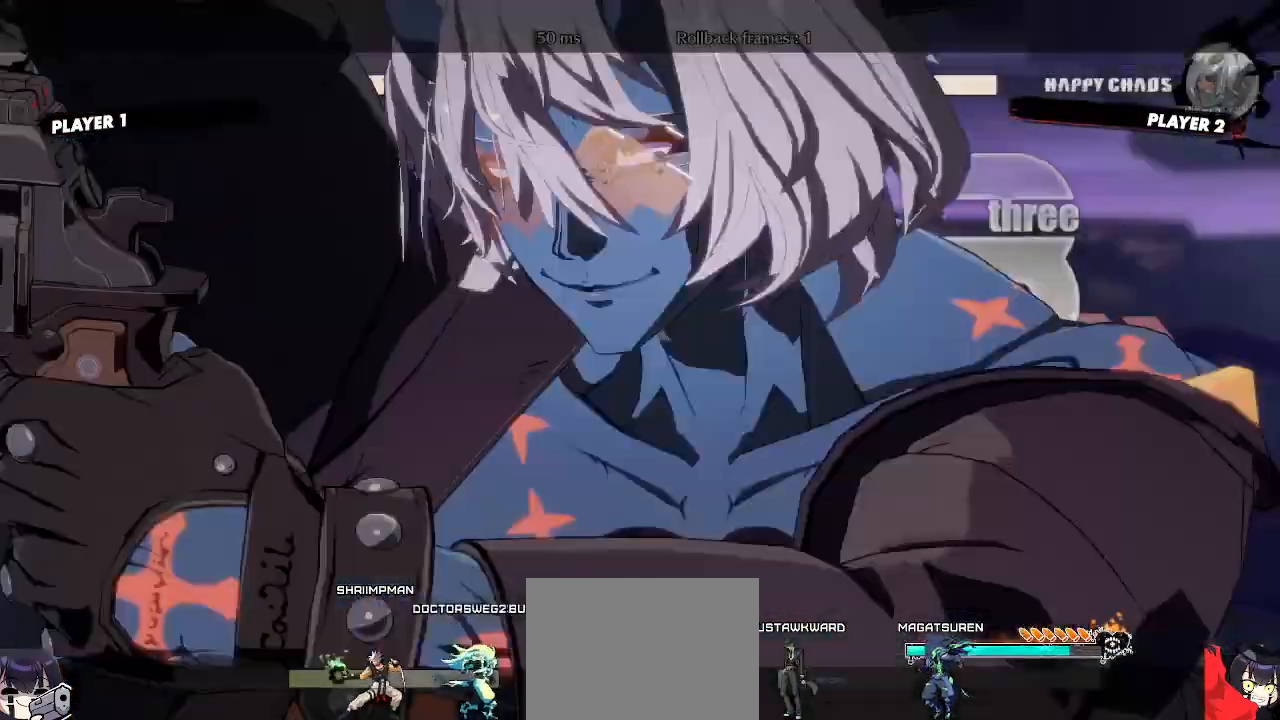
{"dt_ms": 500, "buttons": [], "events": []}
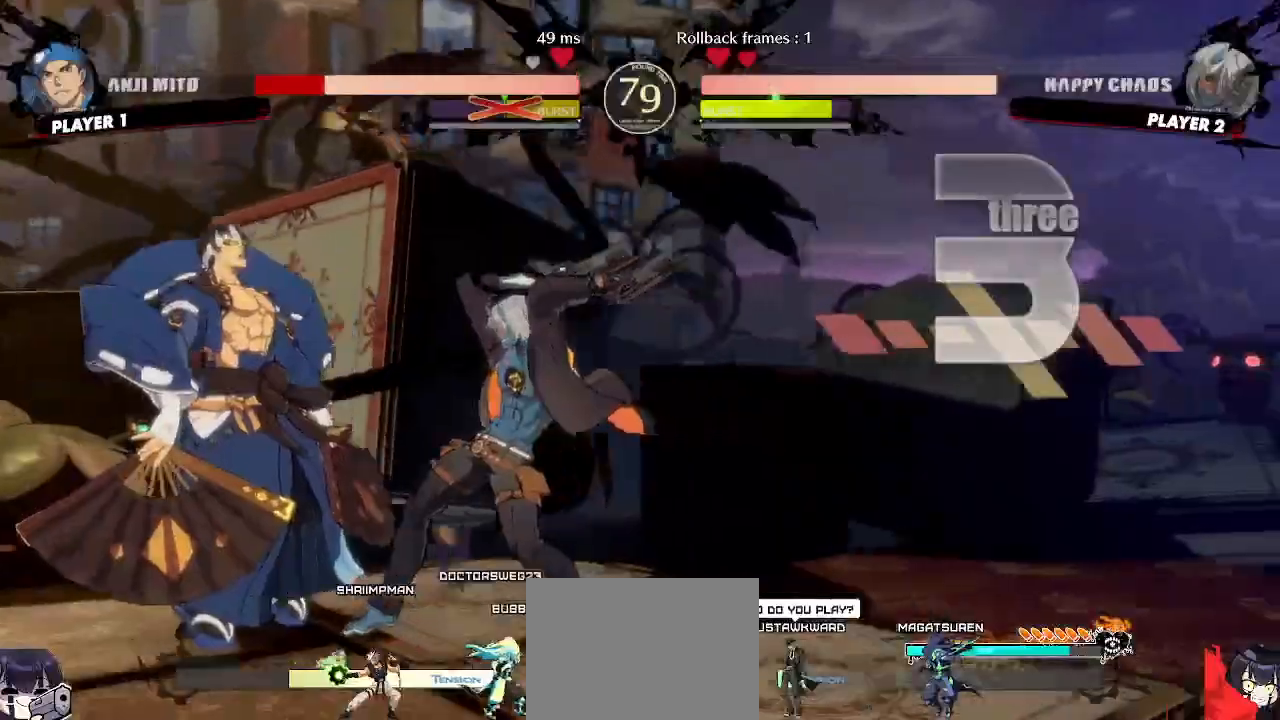
{"dt_ms": 500, "buttons": [], "events": []}
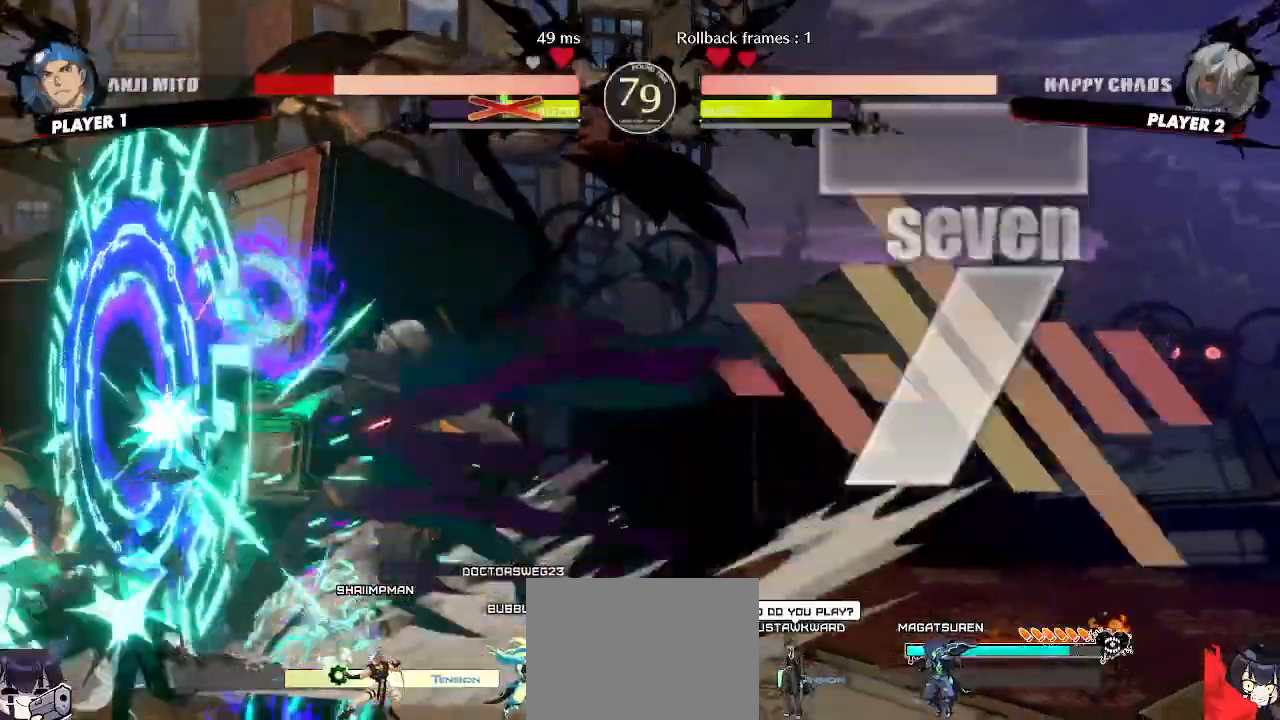
{"dt_ms": 500, "buttons": [], "events": []}
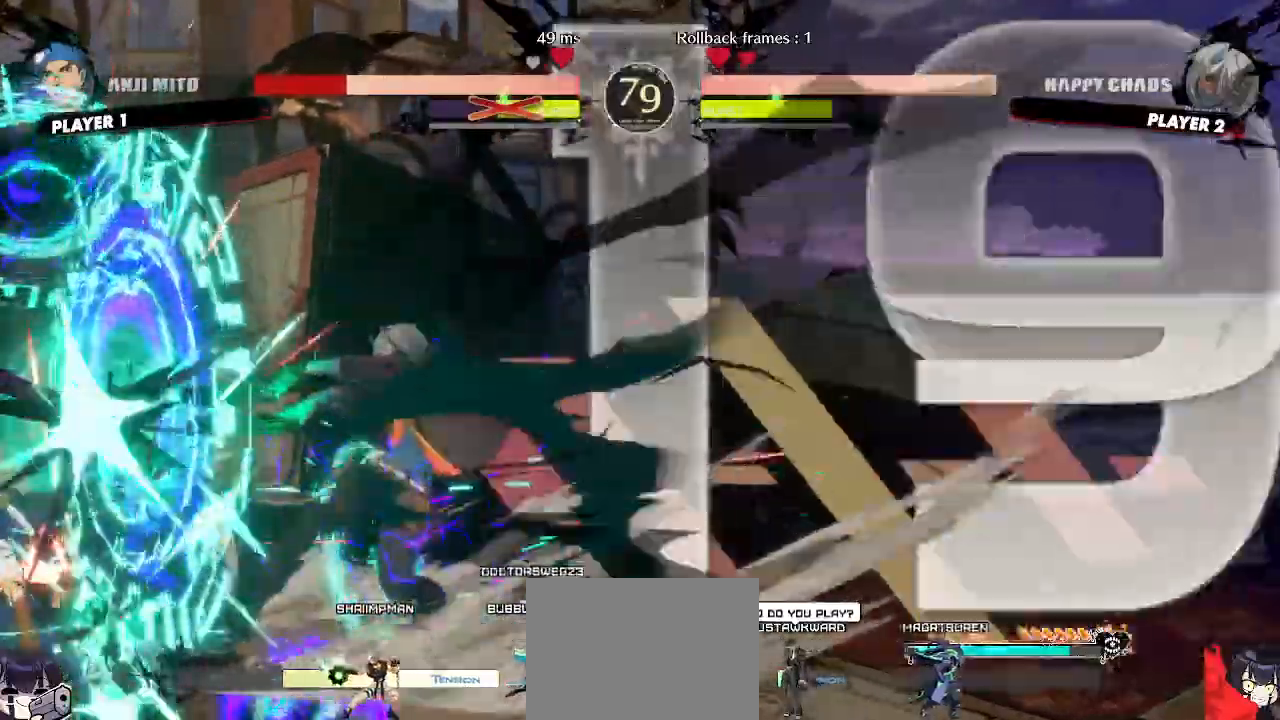
{"dt_ms": 500, "buttons": ["P"], "events": [[317, "P", "down"], [400, "P", "up"], [467, "P", "down"]]}
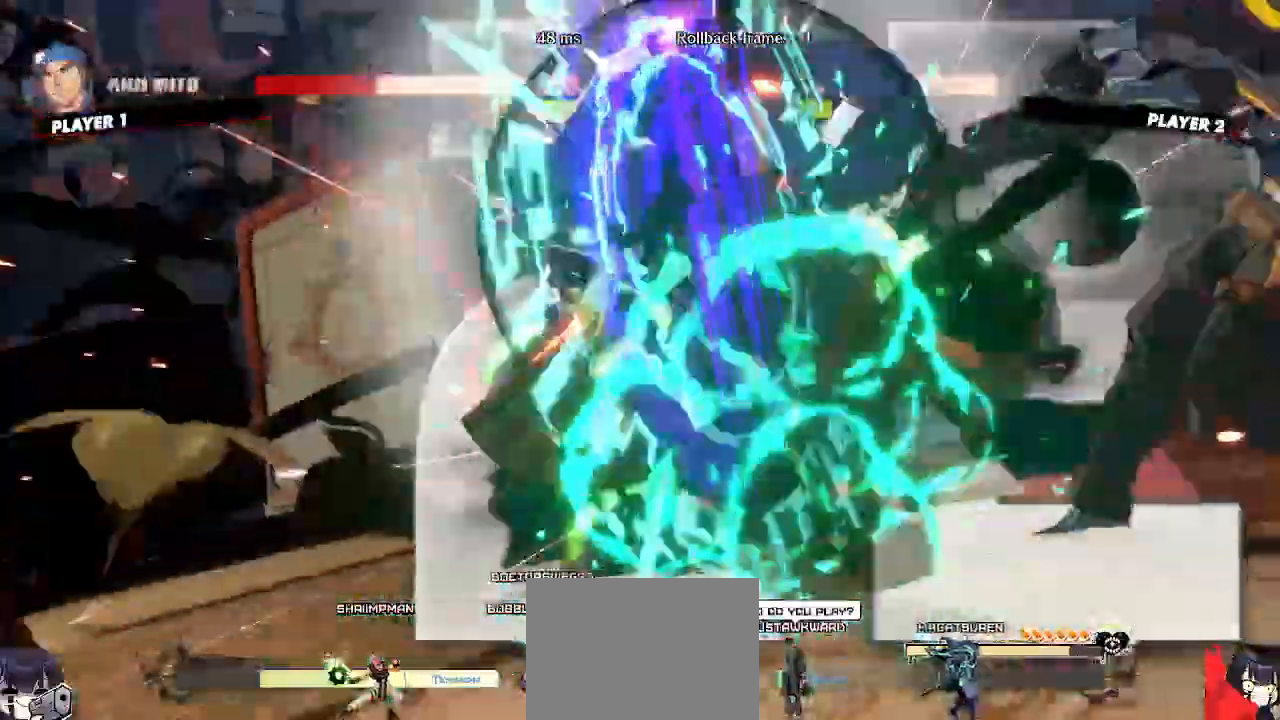
{"dt_ms": 500, "buttons": []}
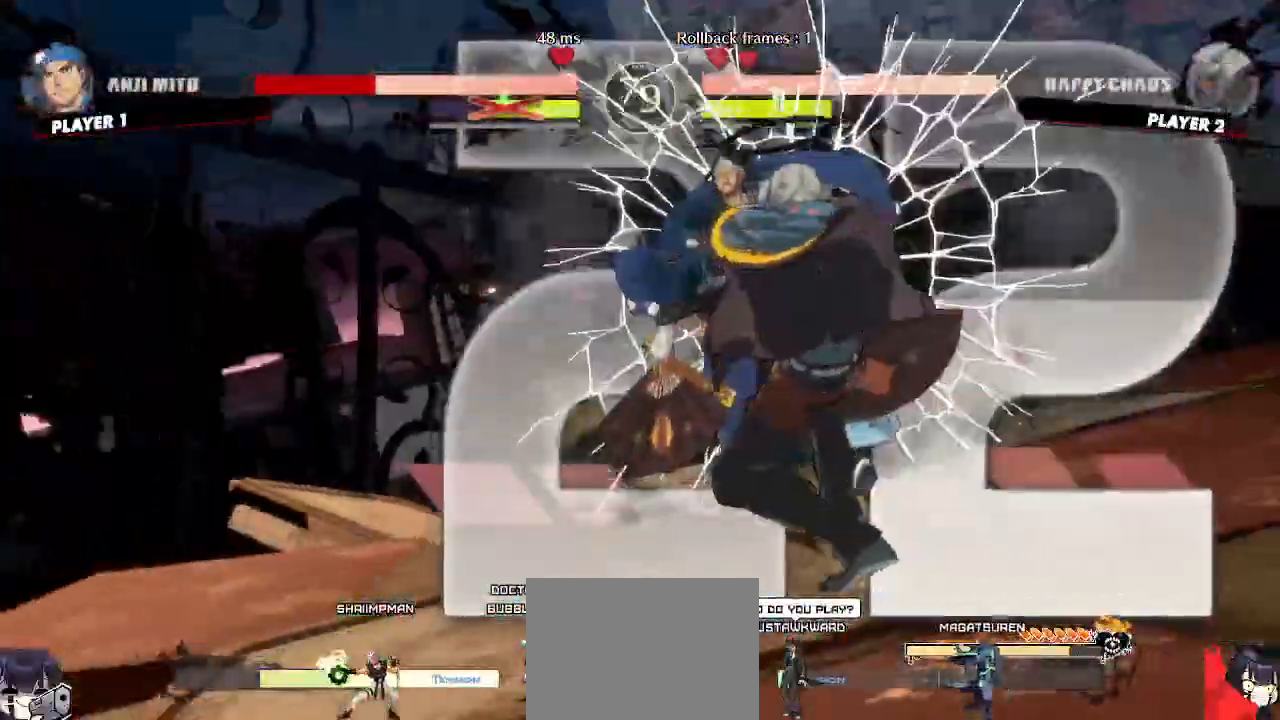
{"dt_ms": 1000, "buttons": []}
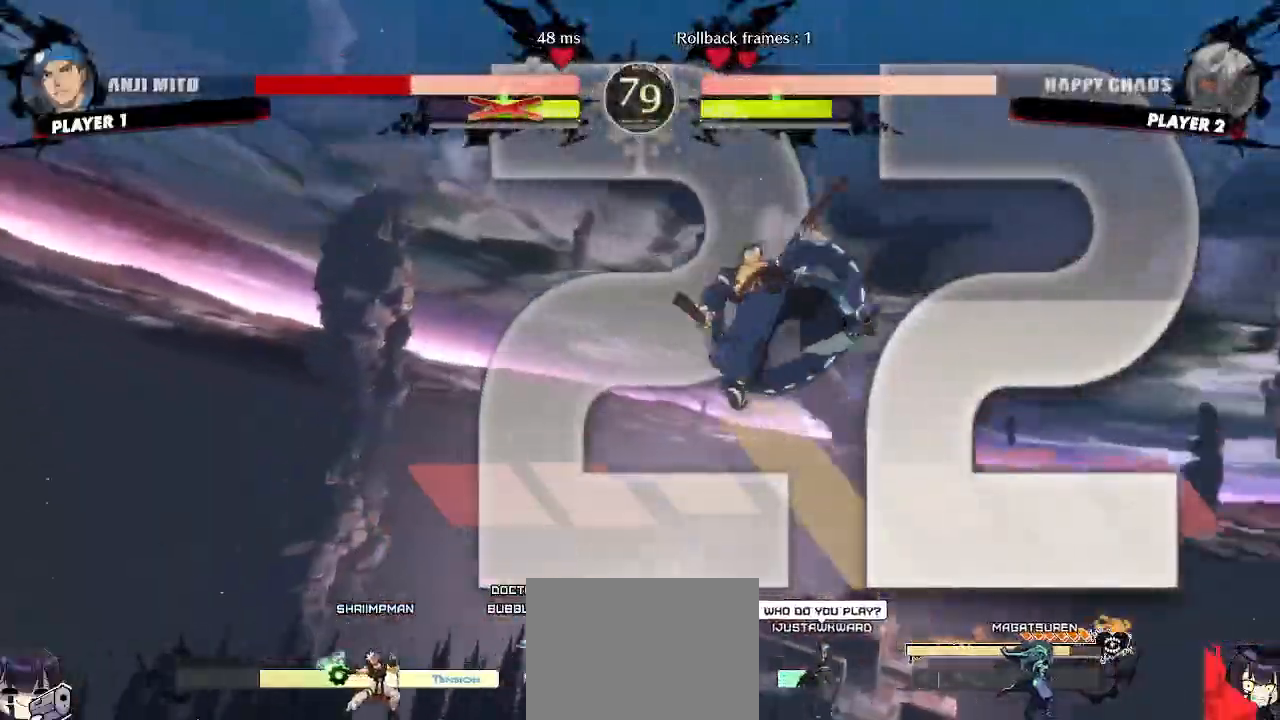
{"dt_ms": 500, "buttons": [], "events": []}
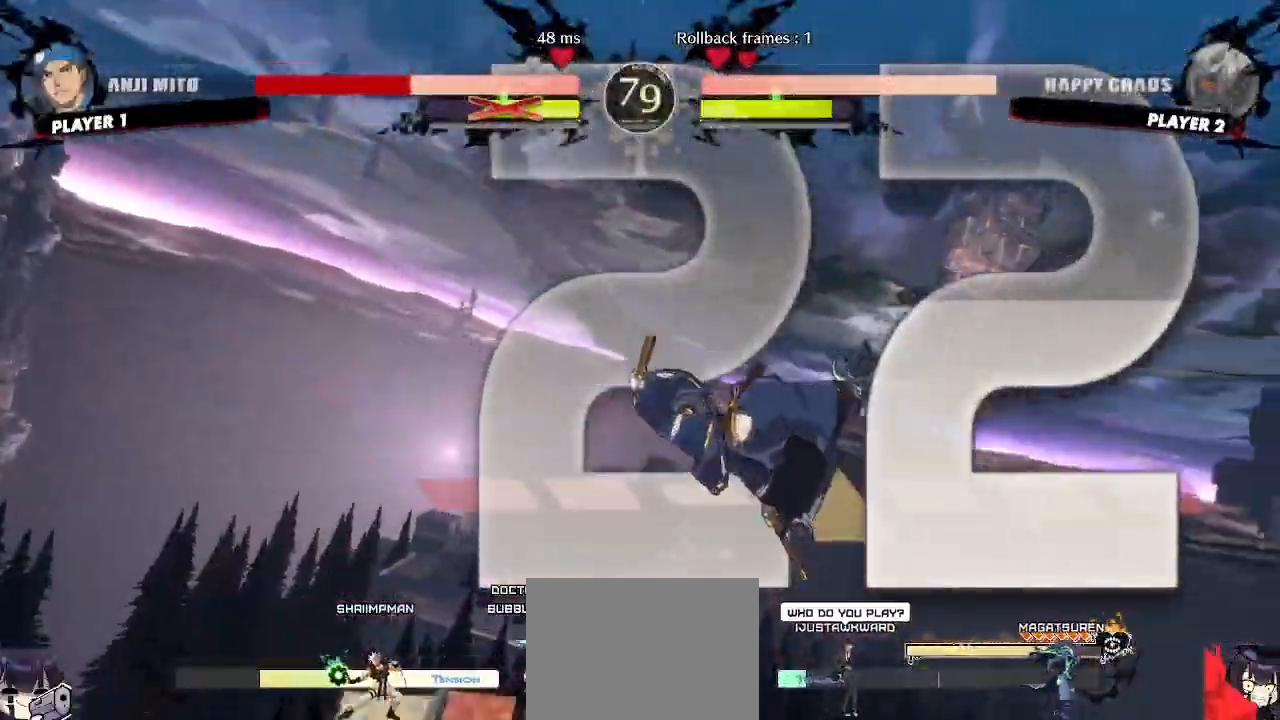
{"dt_ms": 500, "buttons": [], "events": []}
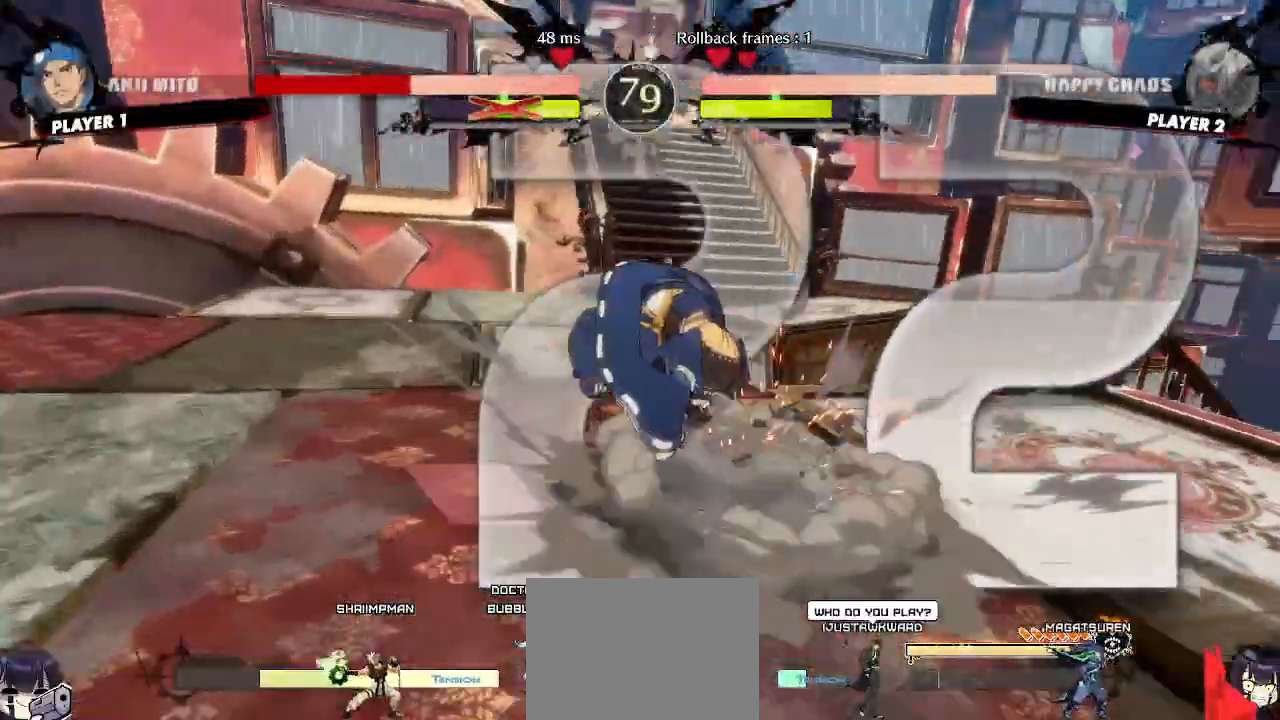
{"dt_ms": 500, "buttons": [], "events": []}
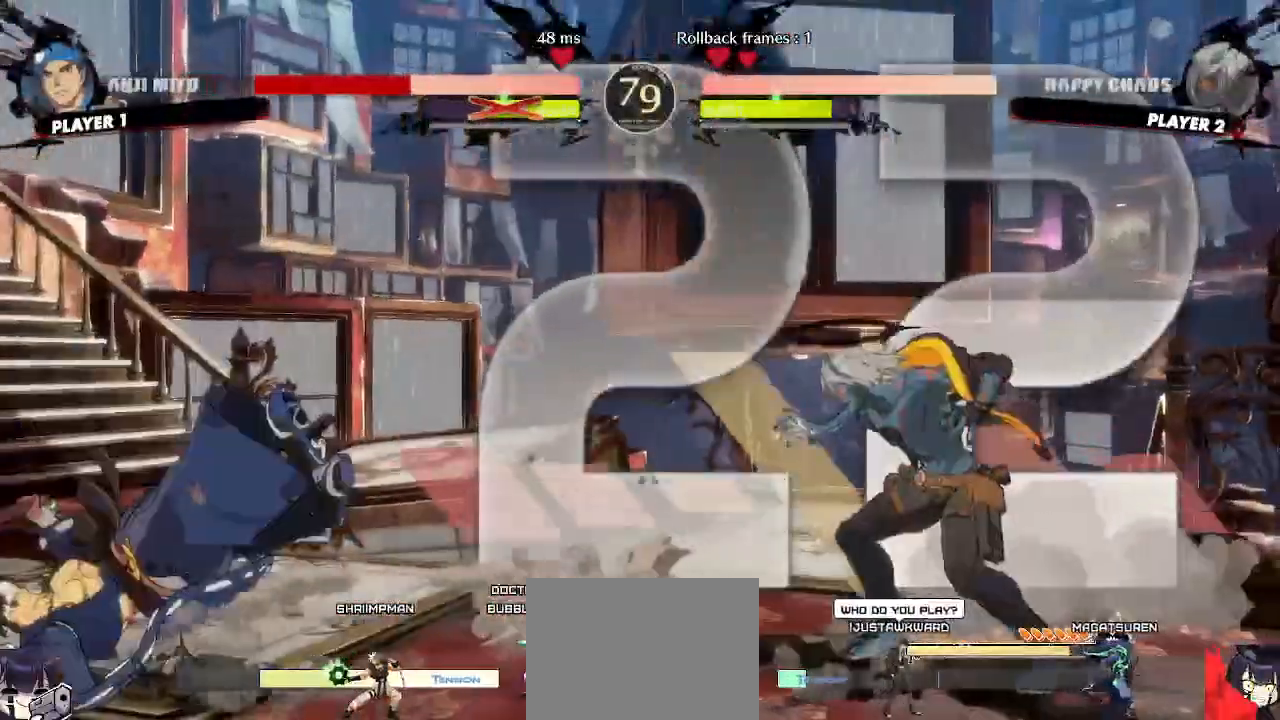
{"dt_ms": 500, "buttons": [], "events": [[183, "DPAD_DOWN", "down"], [233, "DPAD_LEFT", "down"], [283, "DPAD_DOWN", "up"], [317, "DPAD_LEFT", "up"]]}
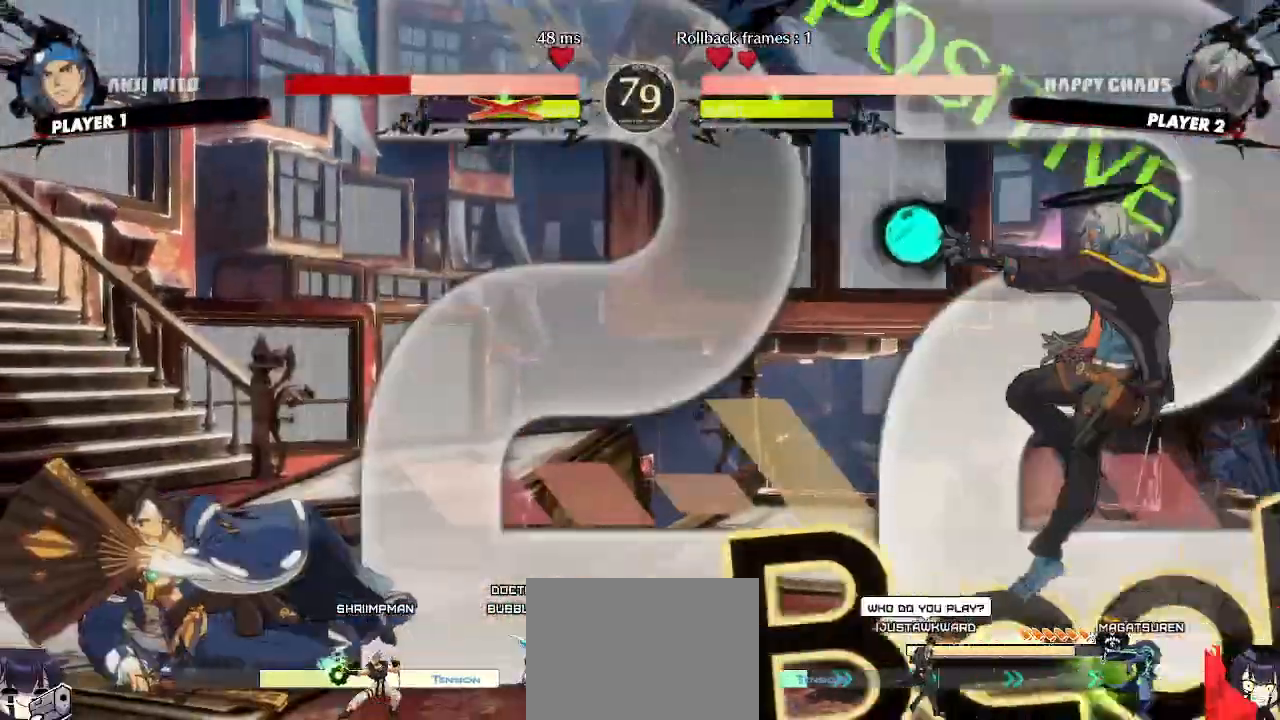
{"dt_ms": 500, "buttons": [], "events": [[167, "DPAD_DOWN", "down"], [217, "DPAD_LEFT", "down"], [250, "DPAD_DOWN", "up"], [300, "DPAD_LEFT", "up"]]}
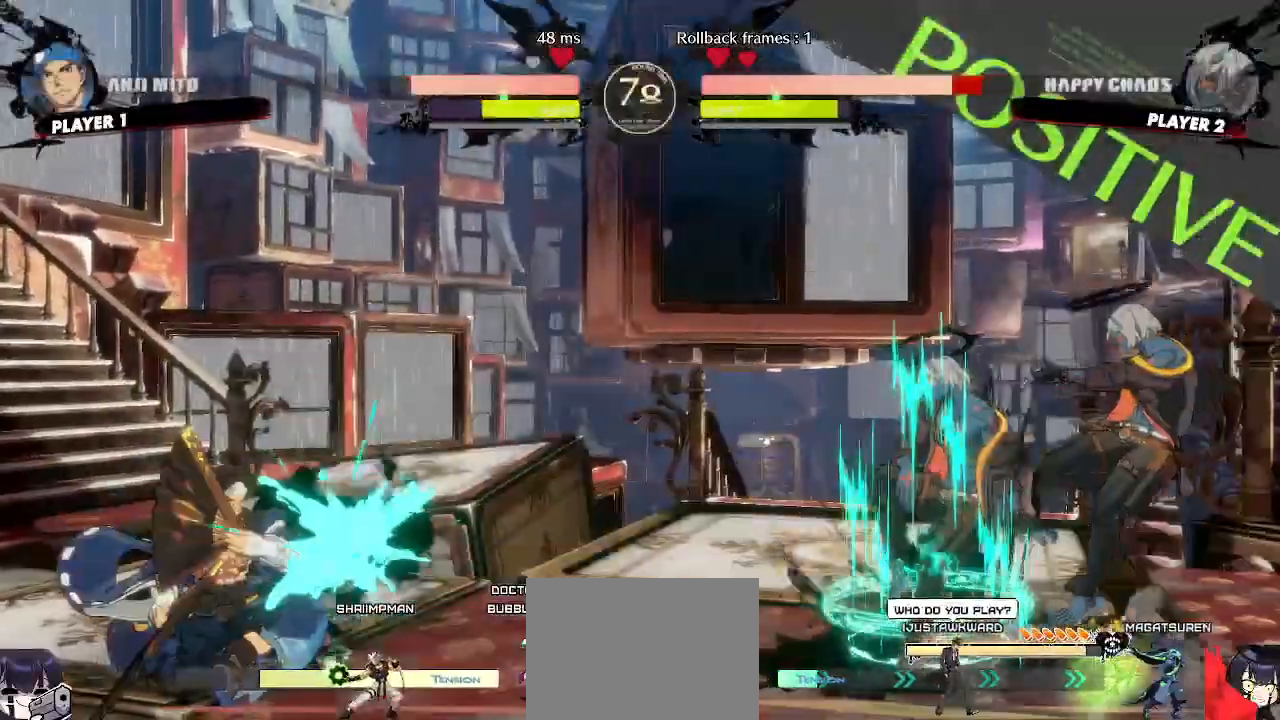
{"dt_ms": 500, "buttons": ["DPAD_RIGHT"], "events": [[333, "DPAD_DOWN", "down"], [417, "DPAD_RIGHT", "down"], [433, "DPAD_DOWN", "up"]]}
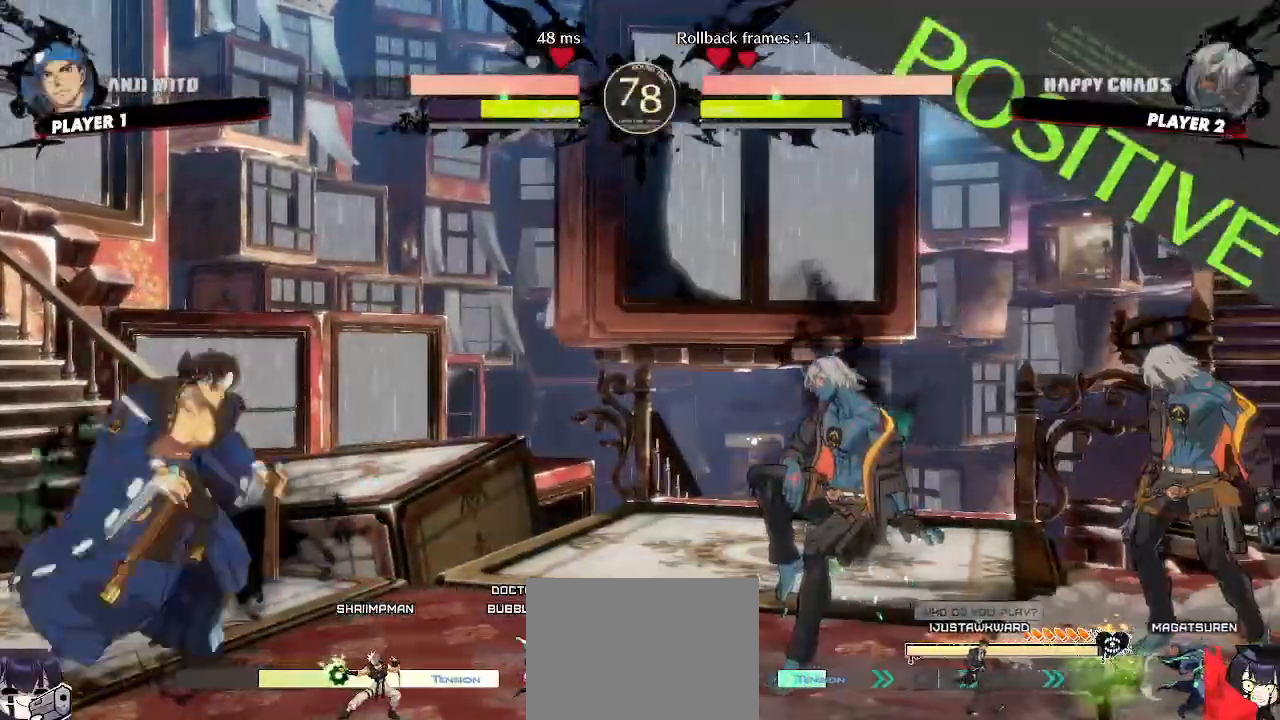
{"dt_ms": 500, "buttons": [], "events": [[17, "DPAD_DOWN", "down"], [17, "DPAD_RIGHT", "up"], [17, "S", "down"], [117, "S", "up"], [350, "DPAD_RIGHT", "down"], [367, "DPAD_DOWN", "up"], [417, "DPAD_RIGHT", "up"]]}
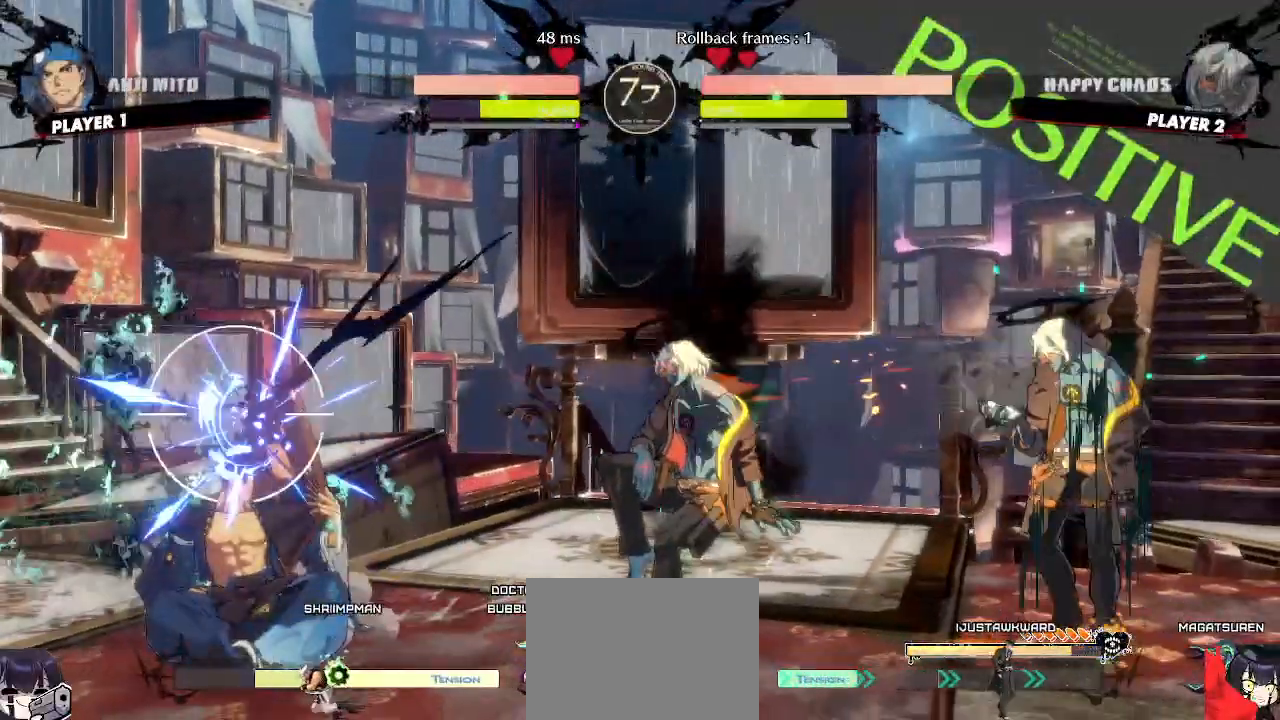
{"dt_ms": 500, "buttons": [], "events": []}
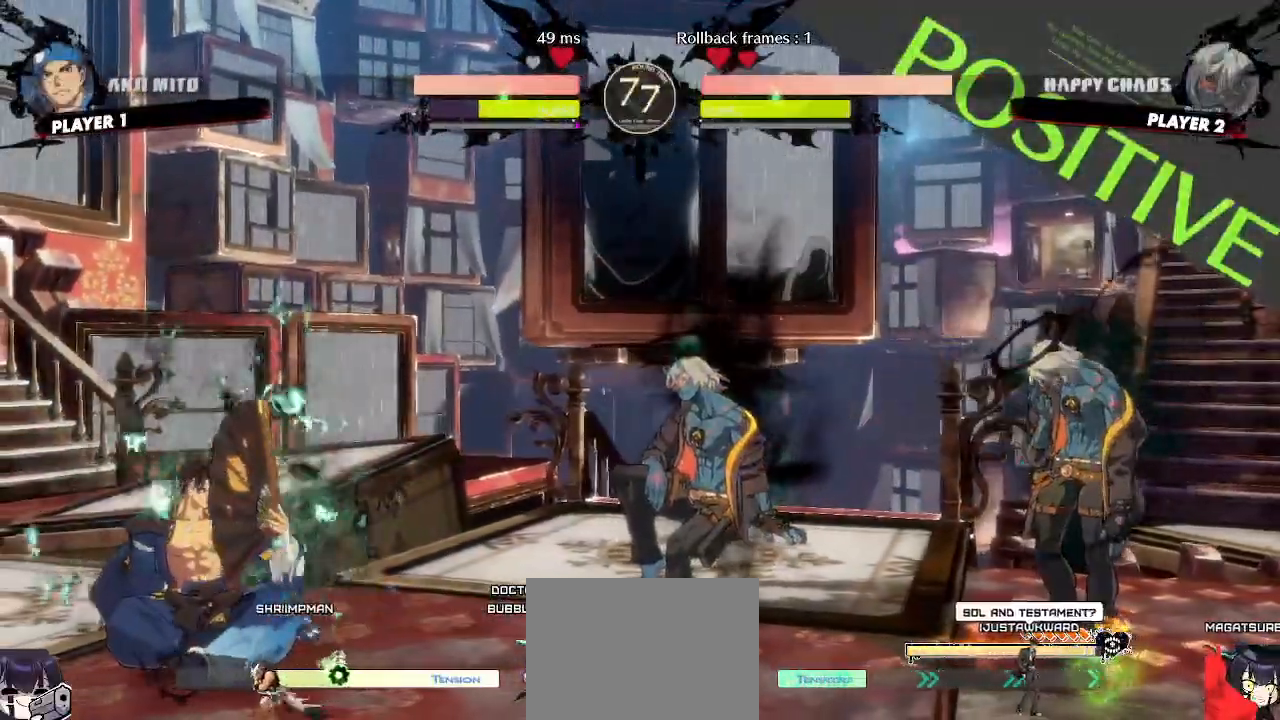
{"dt_ms": 500, "buttons": ["DPAD_DOWN"], "events": [[100, "DPAD_DOWN", "down"], [167, "DPAD_RIGHT", "down"], [200, "DPAD_DOWN", "up"], [200, "S", "down"], [250, "DPAD_RIGHT", "up"], [283, "DPAD_DOWN", "down"], [317, "S", "up"]]}
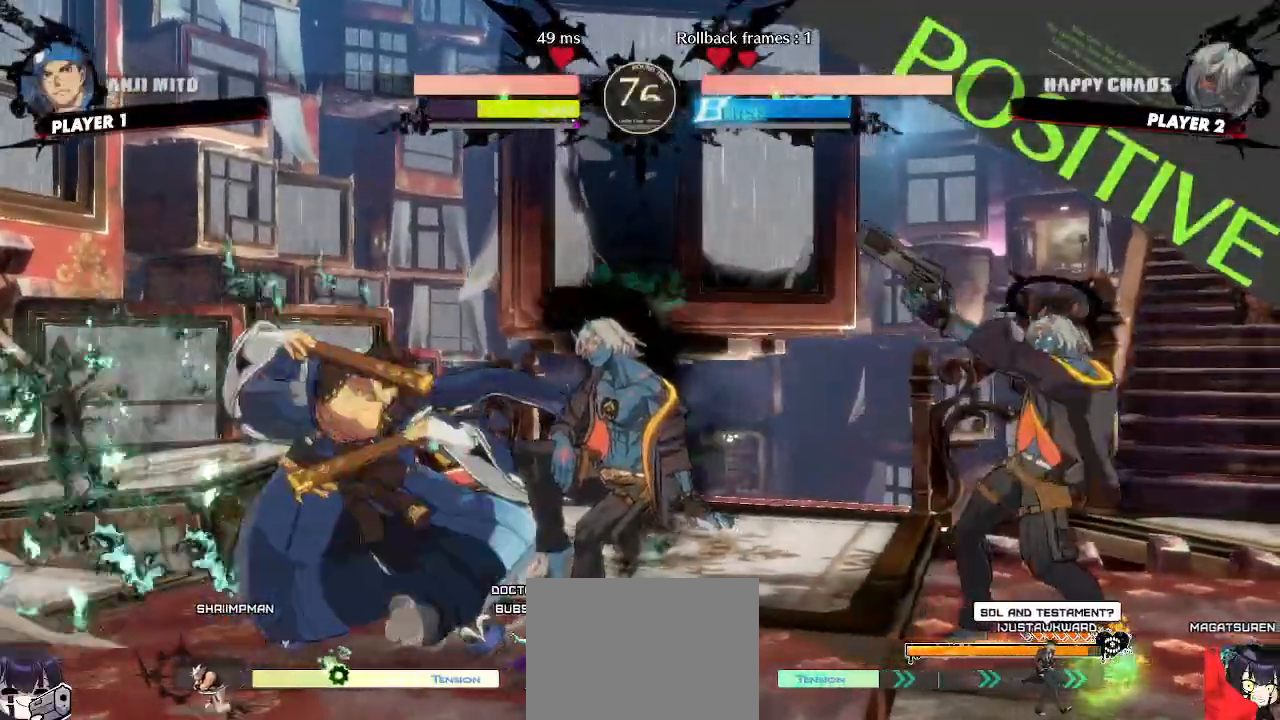
{"dt_ms": 500, "buttons": [], "events": [[50, "DPAD_RIGHT", "down"], [83, "DPAD_DOWN", "up"], [133, "DPAD_RIGHT", "up"]]}
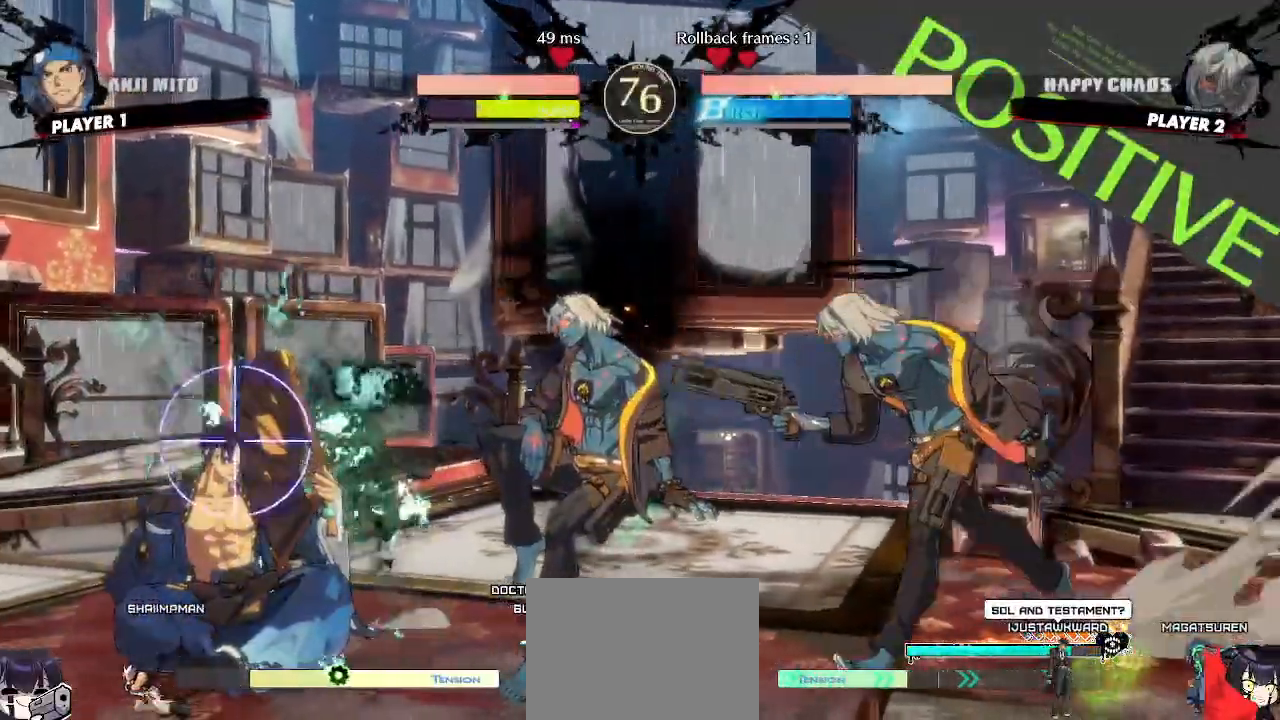
{"dt_ms": 500, "buttons": [], "events": [[50, "DPAD_RIGHT", "down"], [467, "DPAD_RIGHT", "up"]]}
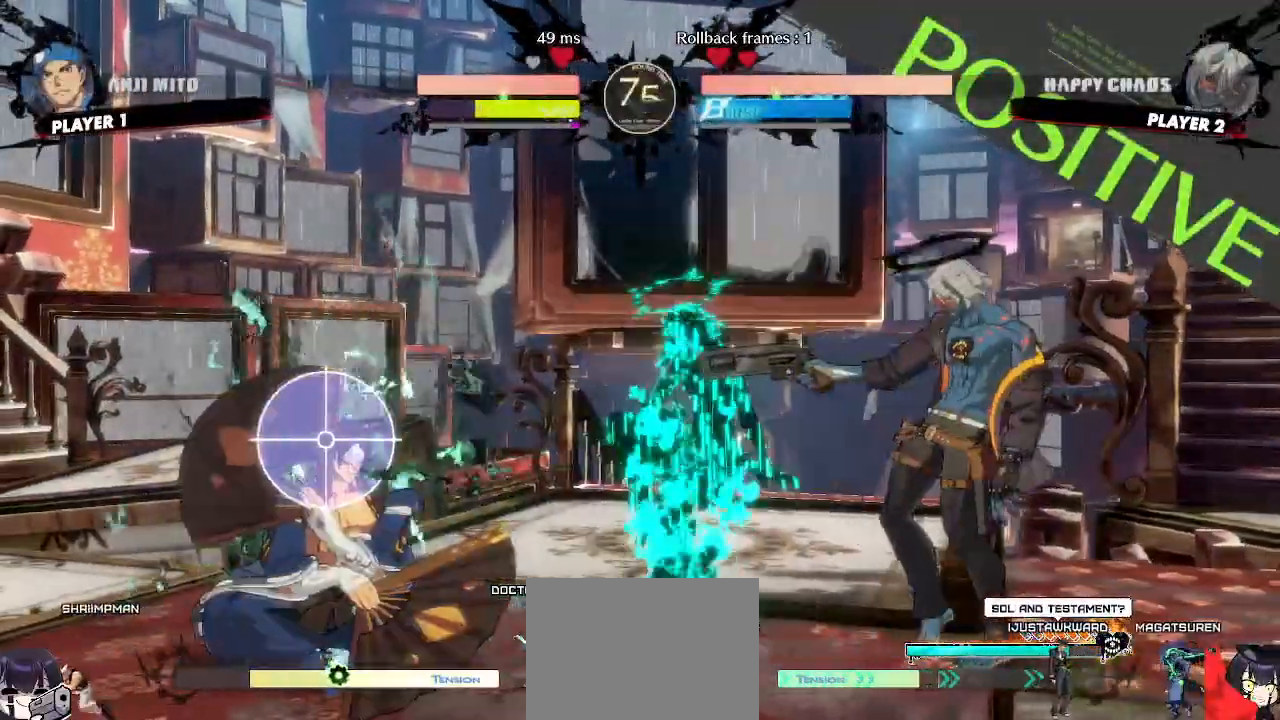
{"dt_ms": 500, "buttons": [], "events": [[150, "DPAD_DOWN", "down"], [200, "DPAD_LEFT", "down"], [217, "DPAD_DOWN", "up"], [267, "DPAD_LEFT", "up"]]}
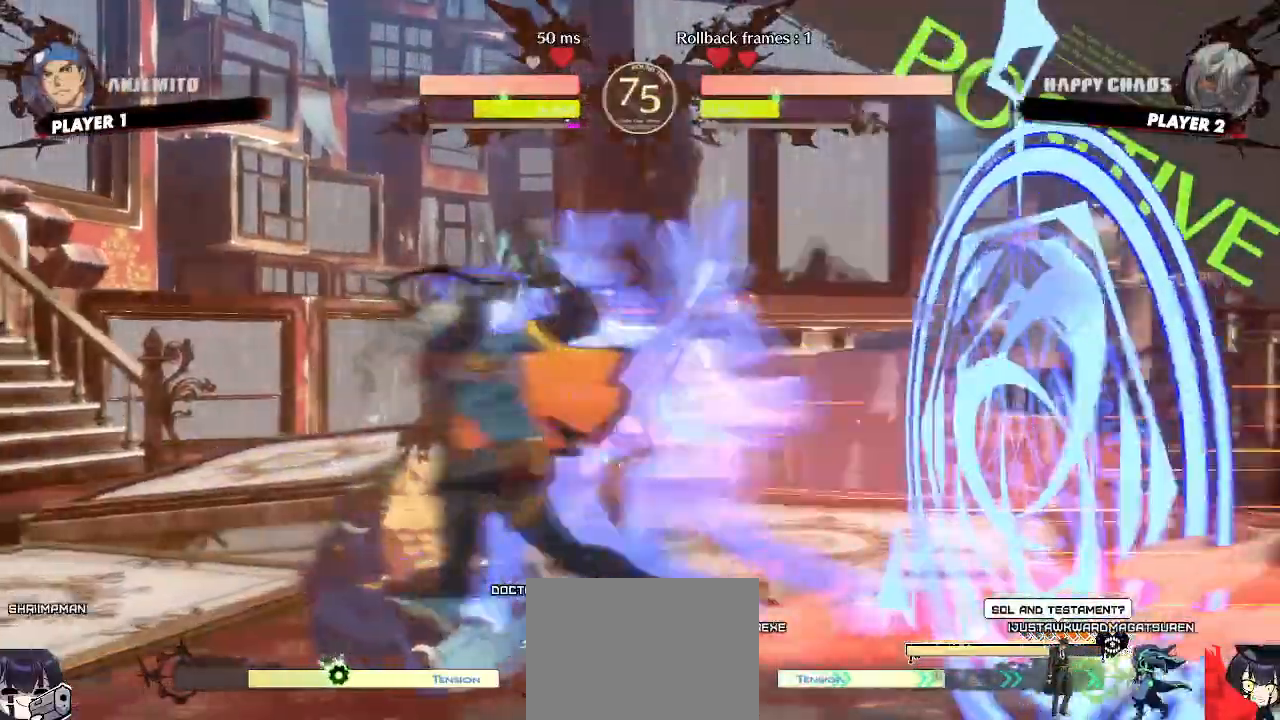
{"dt_ms": 500, "buttons": ["DPAD_DOWN"], "events": [[83, "DPAD_DOWN", "down"], [150, "DPAD_RIGHT", "down"], [183, "DPAD_DOWN", "up"], [250, "DPAD_RIGHT", "up"], [283, "DPAD_DOWN", "down"]]}
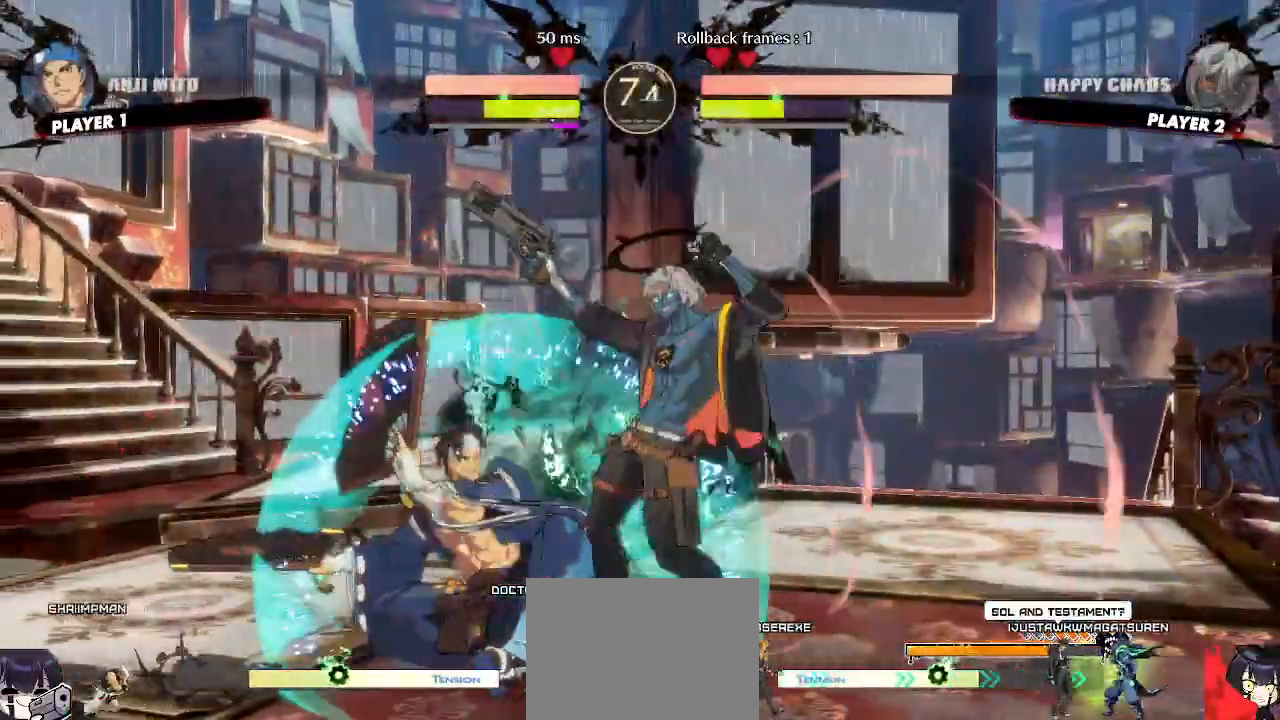
{"dt_ms": 500, "buttons": [], "events": [[300, "DPAD_RIGHT", "down"], [333, "DPAD_DOWN", "up"], [400, "DPAD_RIGHT", "up"]]}
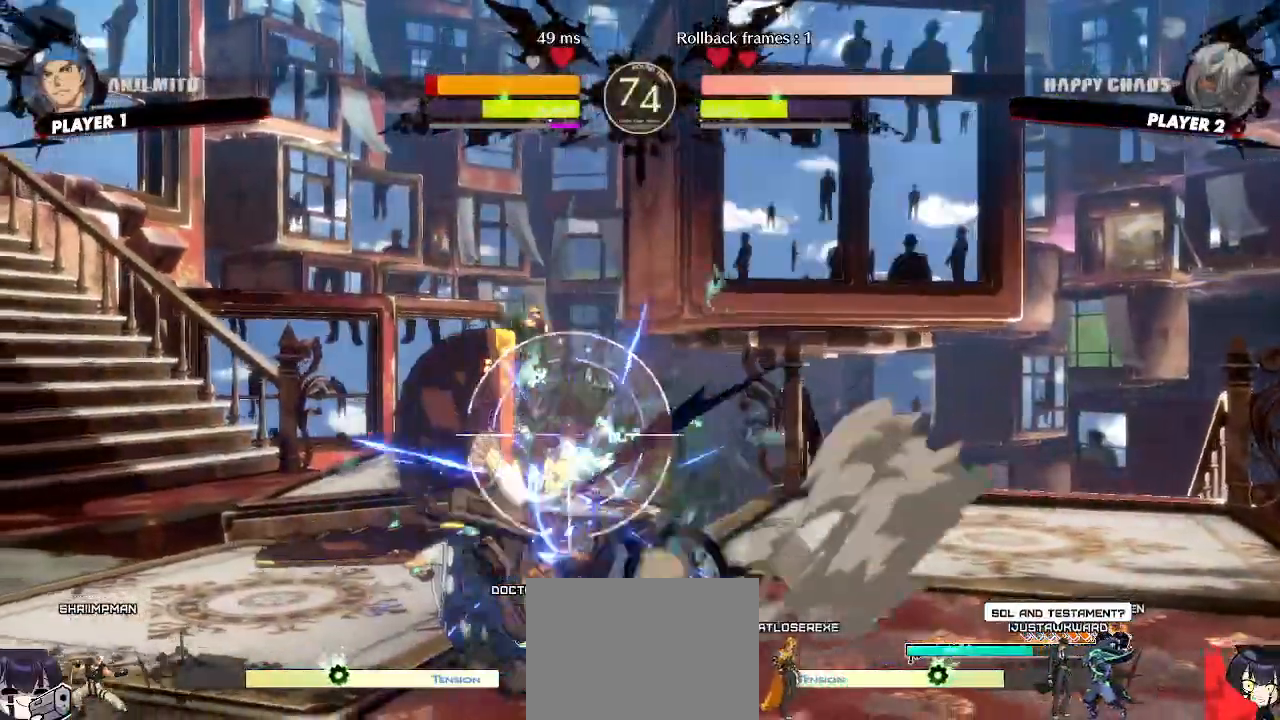
{"dt_ms": 500, "buttons": [], "events": []}
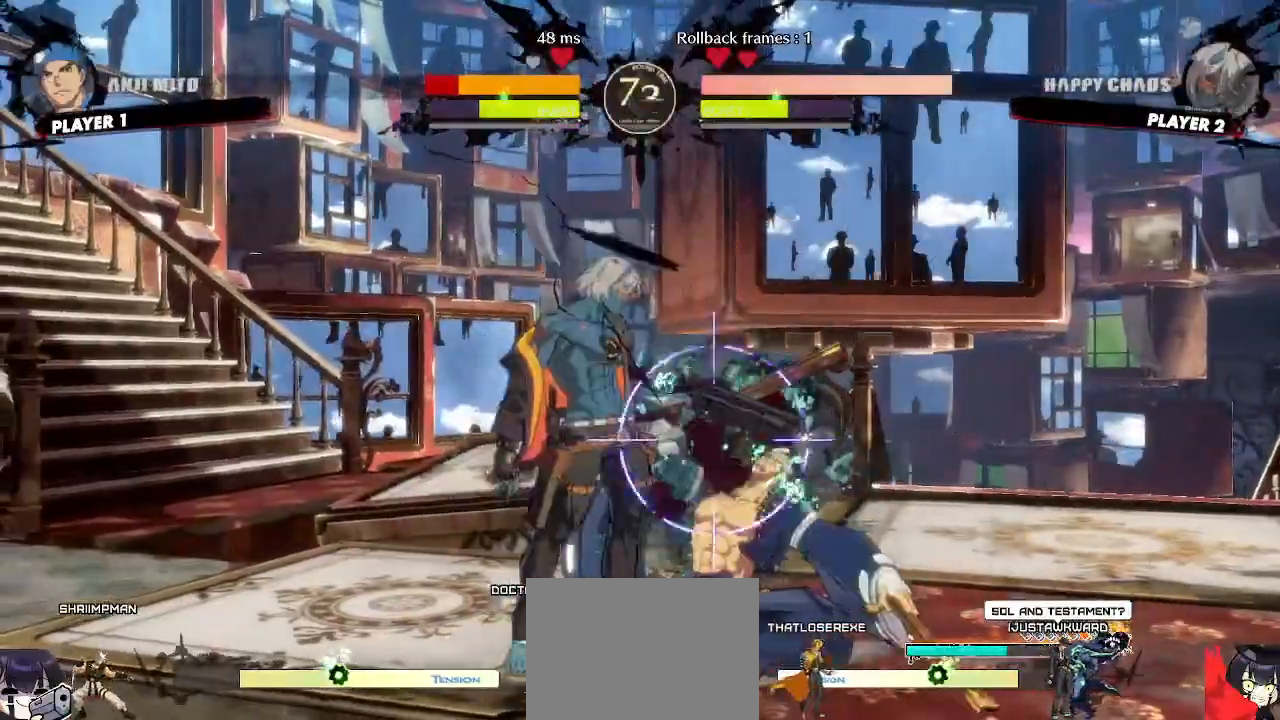
{"dt_ms": 500, "buttons": ["DPAD_DOWN", "DPAD_RIGHT"], "events": [[67, "DPAD_DOWN", "down"], [117, "D", "down"], [233, "D", "up"], [483, "DPAD_RIGHT", "down"]]}
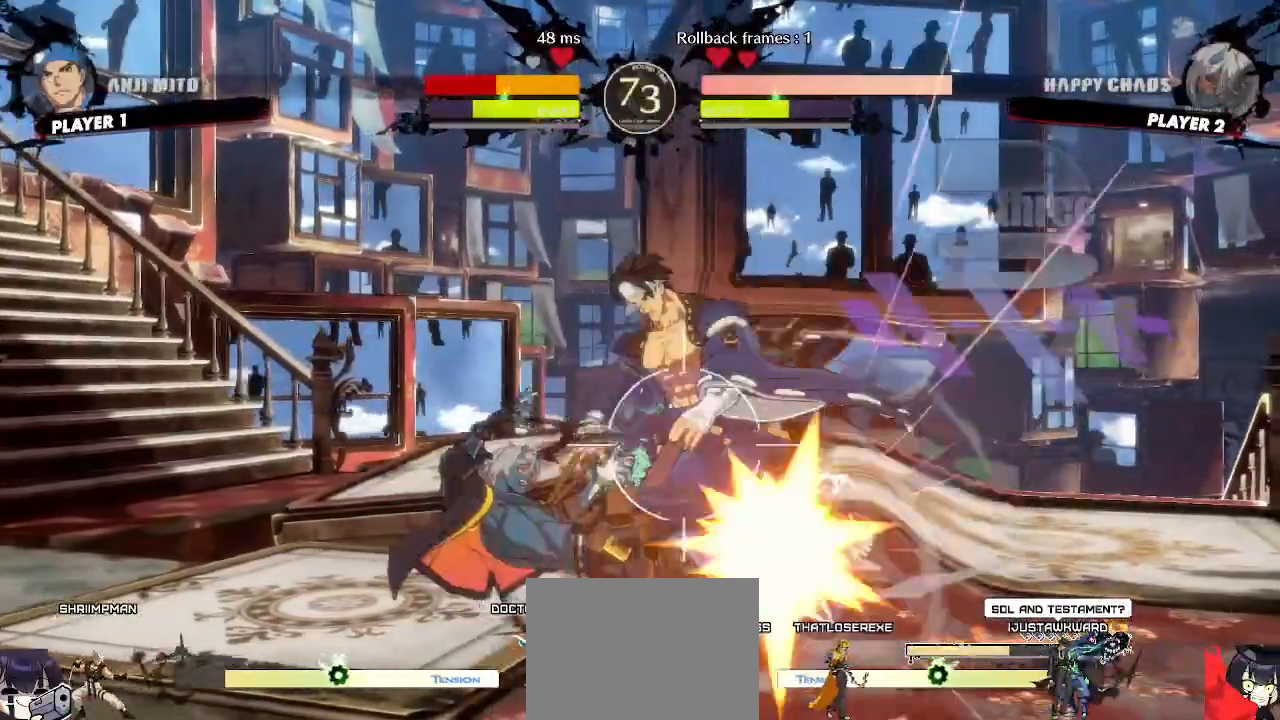
{"dt_ms": 500, "buttons": [], "events": [[33, "DPAD_DOWN", "up"], [100, "DPAD_RIGHT", "up"]]}
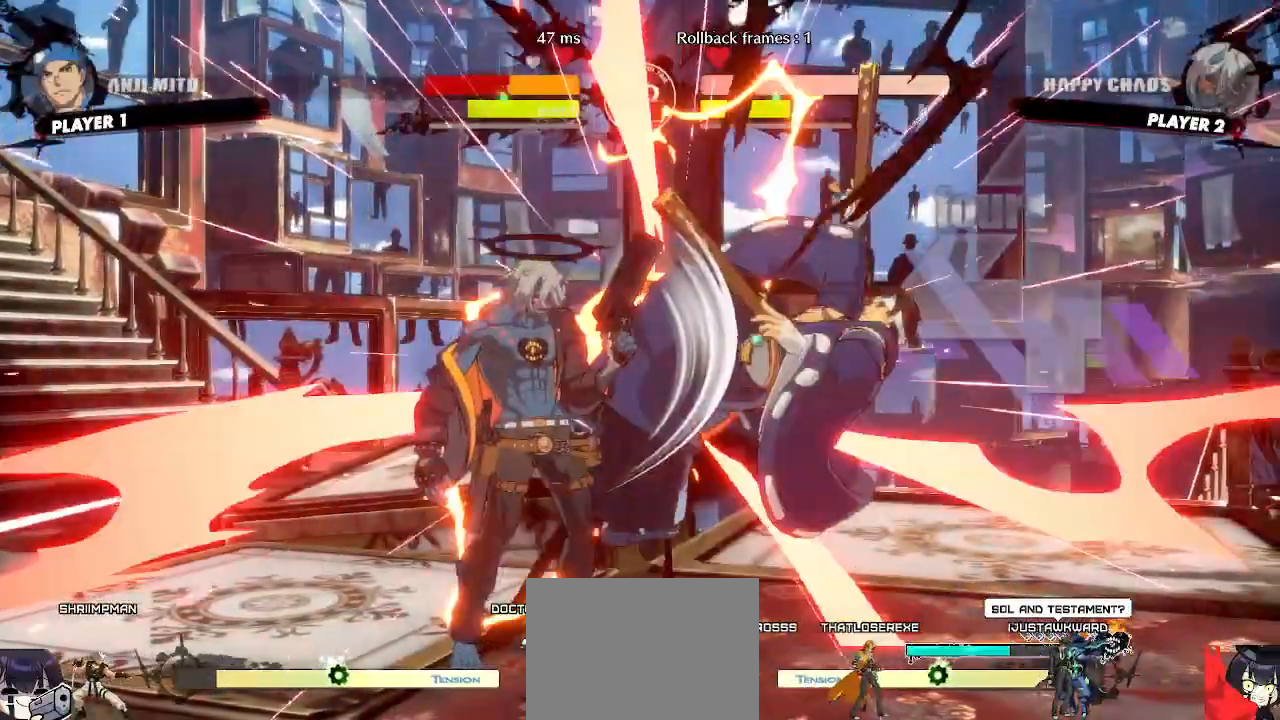
{"dt_ms": 500, "buttons": [], "events": []}
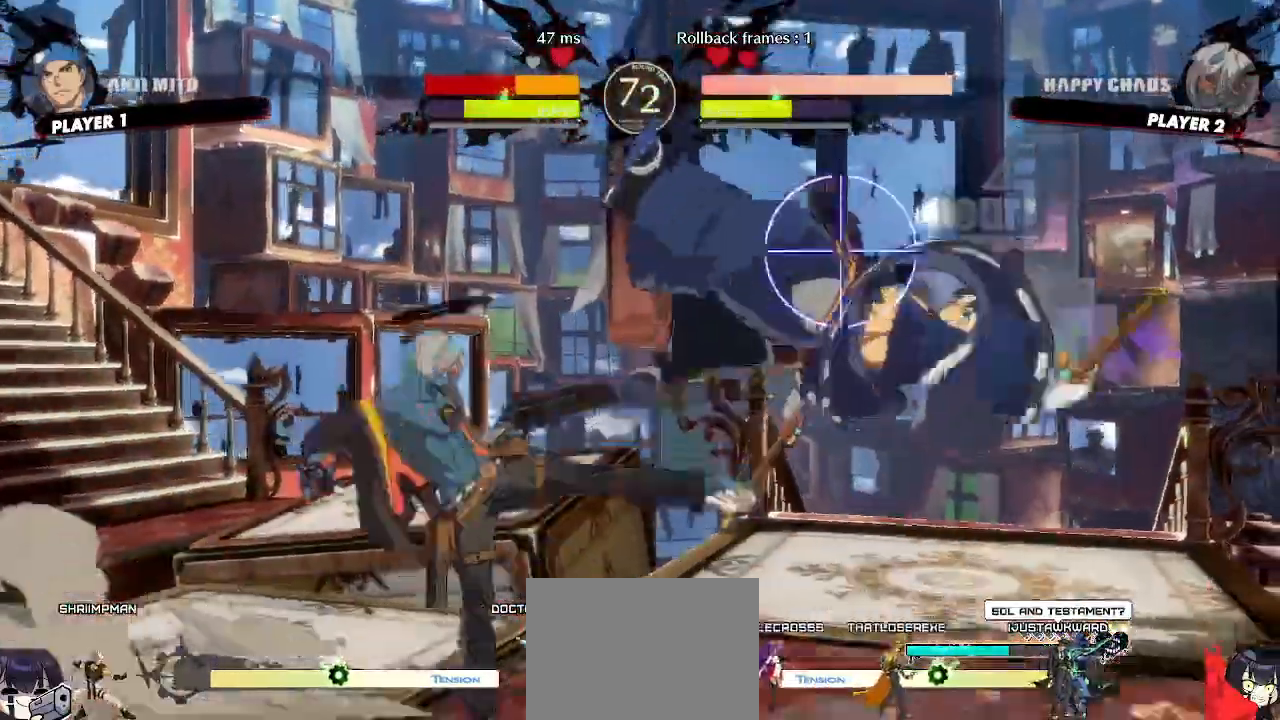
{"dt_ms": 500, "buttons": [], "events": []}
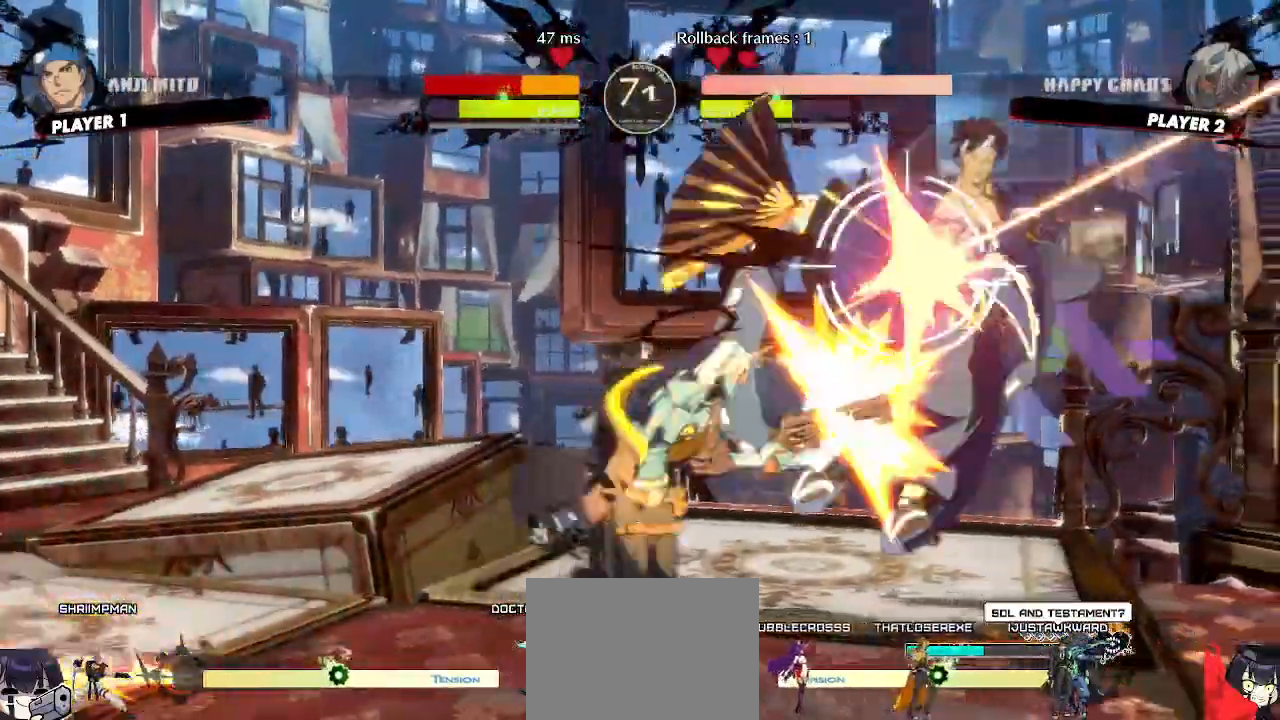
{"dt_ms": 500, "buttons": ["DPAD_RIGHT"], "events": [[283, "DPAD_RIGHT", "down"]]}
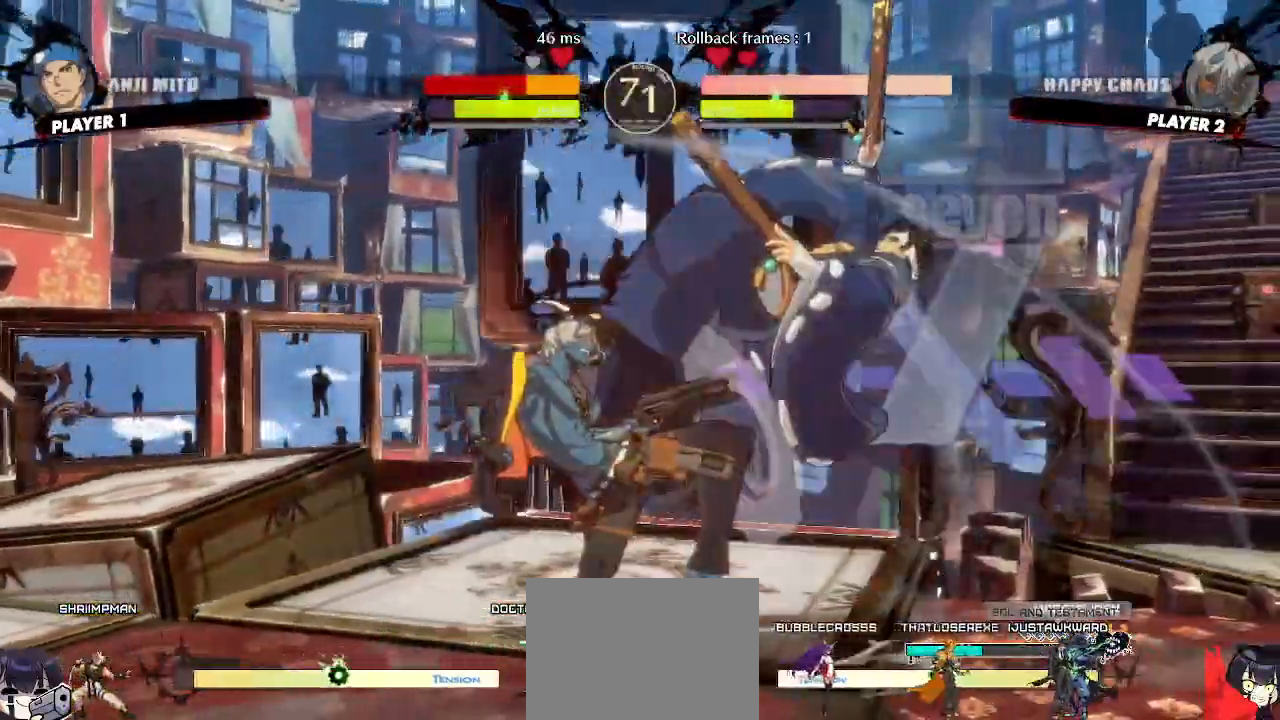
{"dt_ms": 500, "buttons": [], "events": [[67, "DPAD_DOWN", "down"], [117, "DPAD_RIGHT", "up"], [133, "DPAD_LEFT", "down"], [183, "DPAD_DOWN", "up"], [233, "DPAD_LEFT", "up"], [233, "DPAD_RIGHT", "down"], [317, "DPAD_RIGHT", "up"]]}